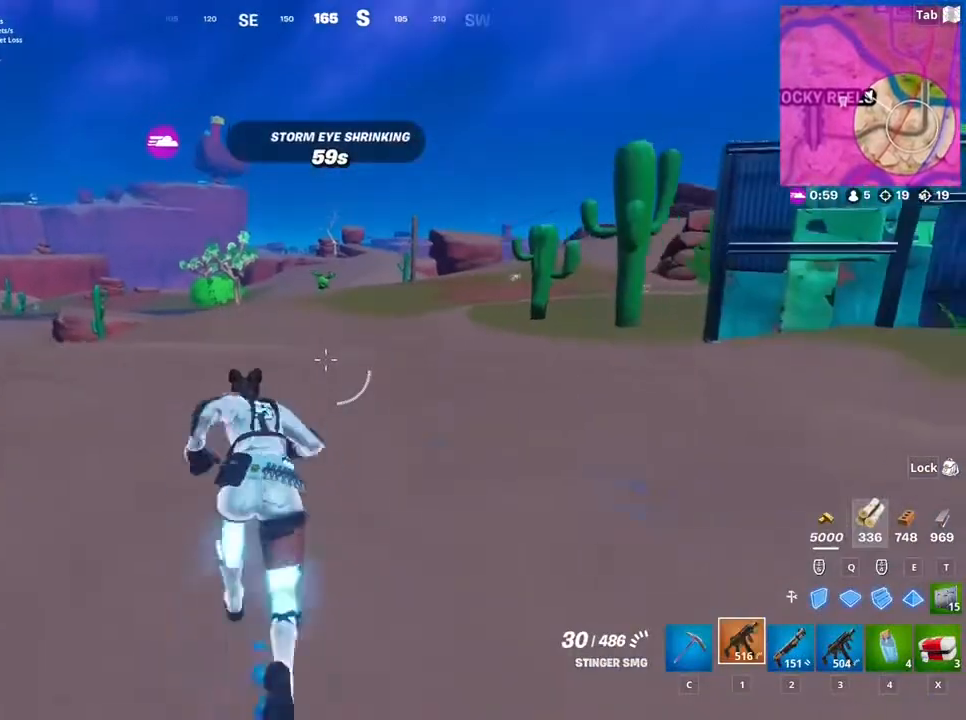
Gameplay with keyboard and mouse; each line is a JSON object with the keys and mouse buttons held at the frame after it. "events" lists presses ("down") and releases ("up") of "1", "2", "3", "4", "5", "a", "alt", "c", "caps_lock", "ctrl", "d", "e", "f", "g", "q", "r", "s", "shift", "space", "t", "tab", "v", "w", "x", "z", "mouse_left", "mouse_wheel" and "mouse_right" between this image and that frame as [ms after this image, input, new state], when the widget could be followed in between. "mouse_left", "mouse_wheel", "mouse_right" = the "left", "wheel", "right" buttons of the "mouse" list. No other keys are recorded. "wheel" means that the mouse wheel is clicked or scrolled. Not read: mouse_move.
{"keys": ["w"], "mouse": [], "events": []}
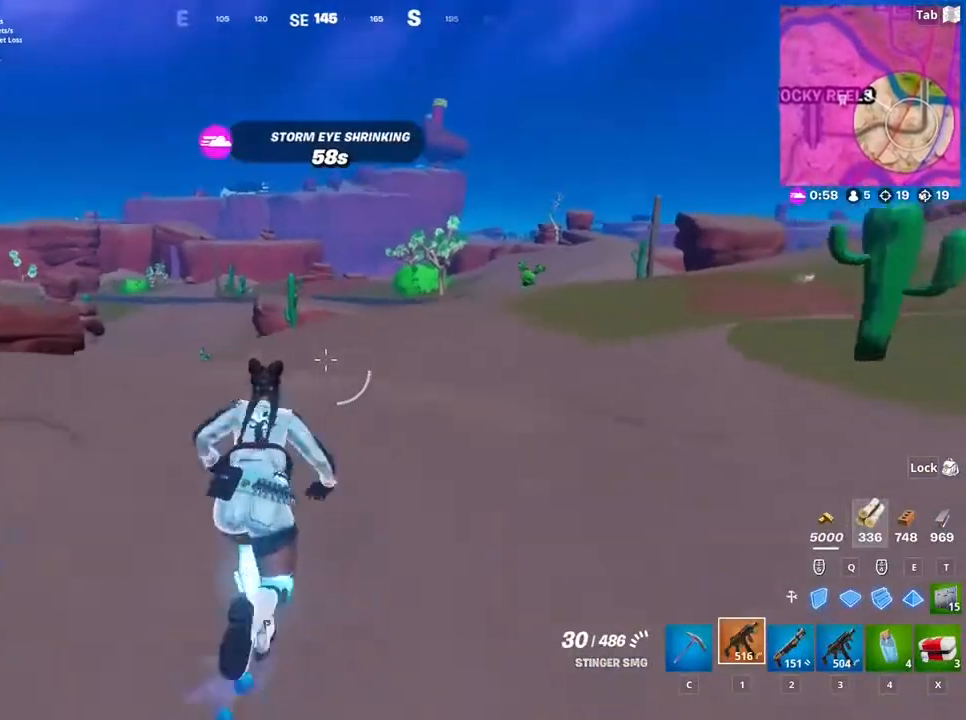
{"keys": ["w"], "mouse": [], "events": [[333, "shift", "down"], [433, "shift", "up"]]}
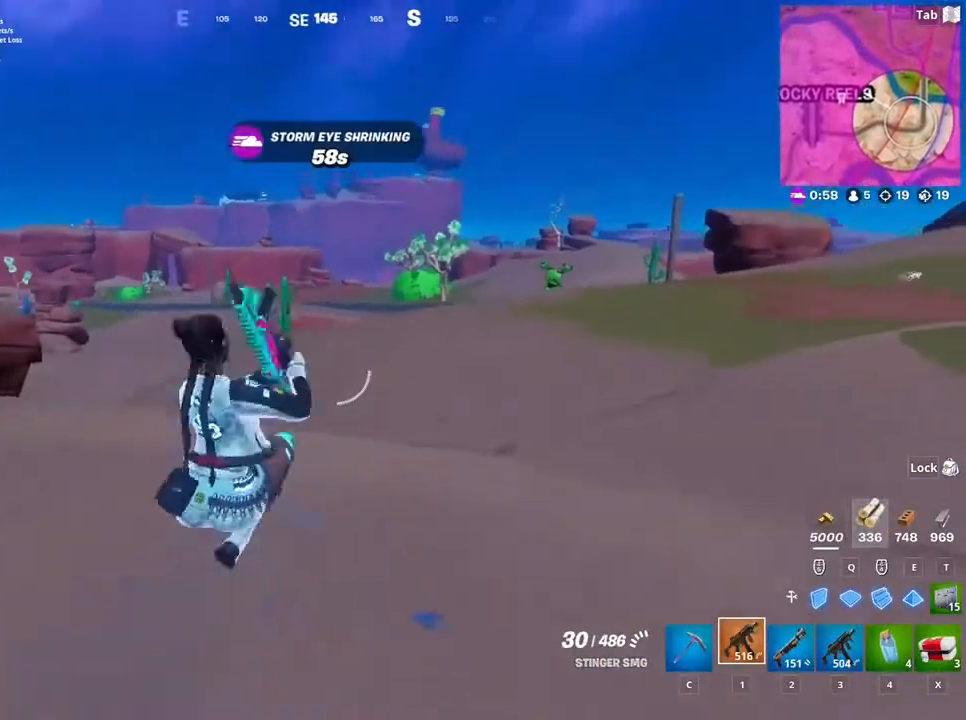
{"keys": ["r", "w"], "mouse": [], "events": [[34, "2", "down"], [200, "2", "up"], [267, "r", "down"], [367, "r", "up"], [434, "r", "down"]]}
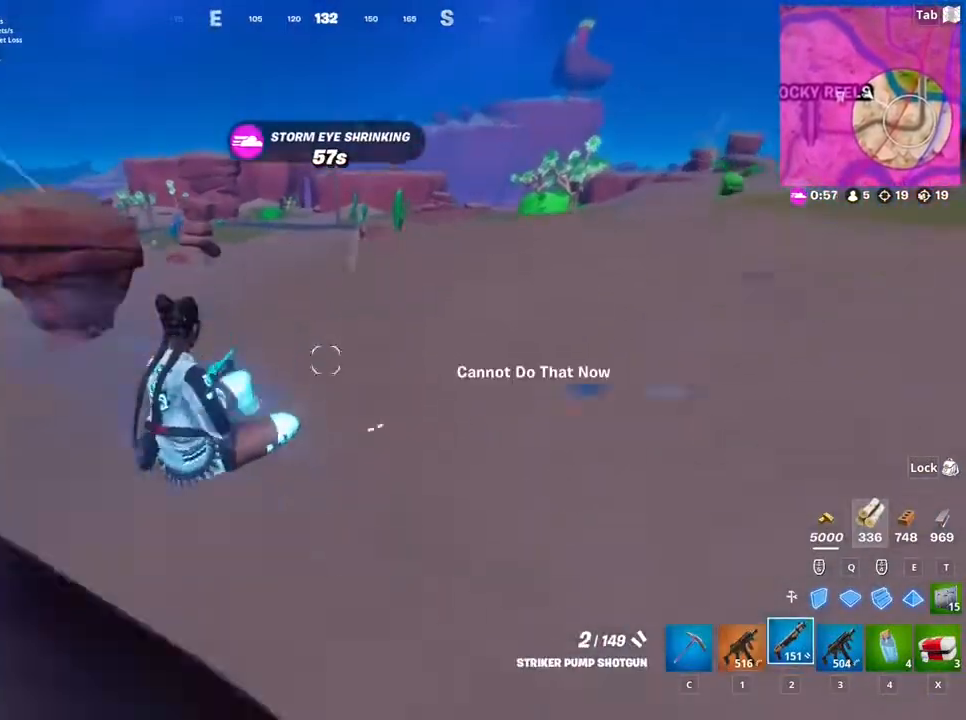
{"keys": ["d", "w"], "mouse": [], "events": [[33, "r", "up"], [133, "r", "down"], [233, "r", "up"], [467, "d", "down"]]}
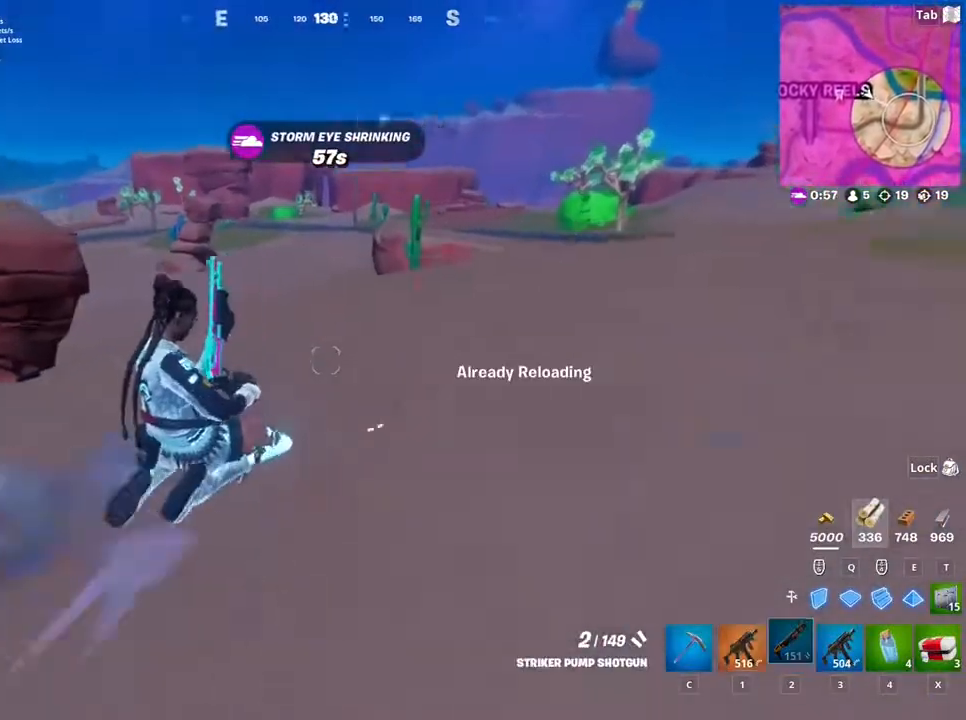
{"keys": ["d", "w"], "mouse": [], "events": [[167, "space", "down"], [401, "space", "up"]]}
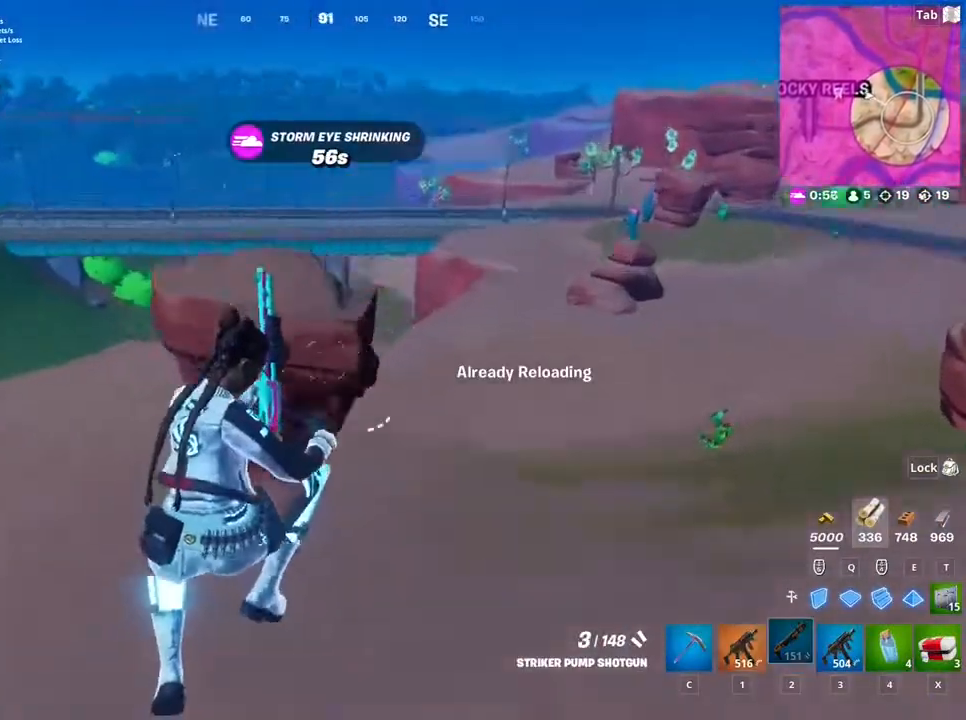
{"keys": ["d", "w"], "mouse": [], "events": []}
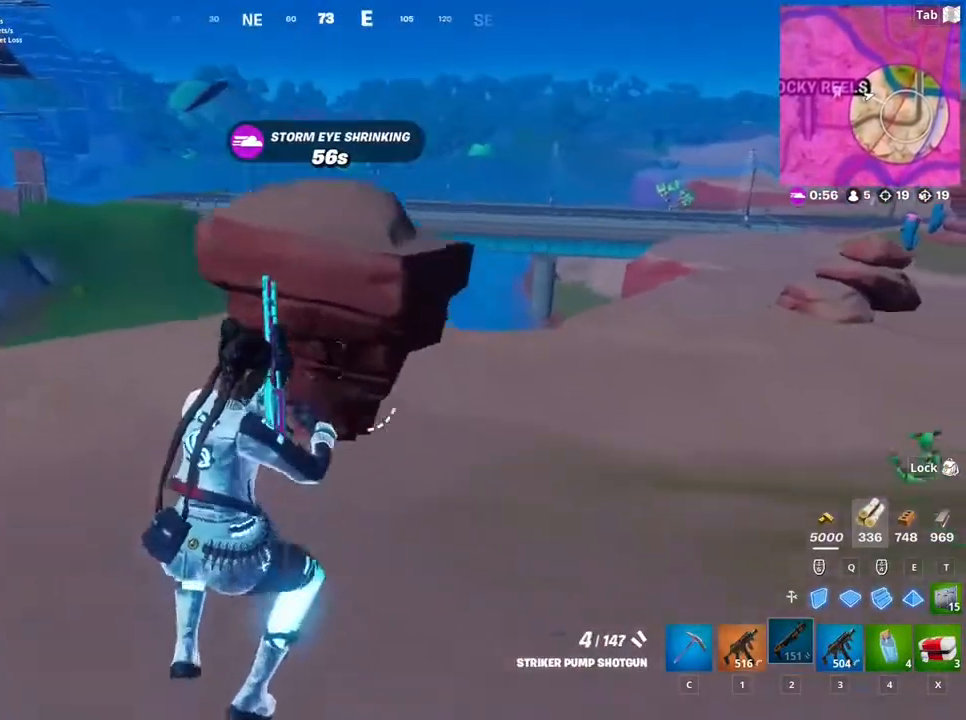
{"keys": ["d", "w"], "mouse": [], "events": [[267, "tab", "down"], [467, "tab", "up"]]}
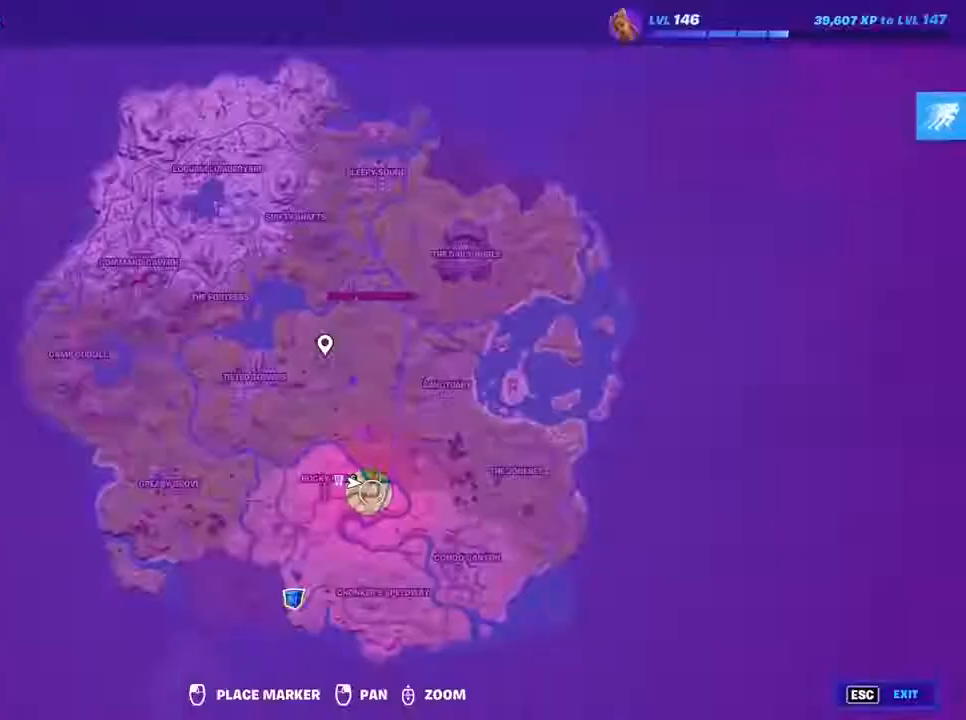
{"keys": ["ctrl", "w"], "mouse": [], "events": [[66, "tab", "down"], [200, "tab", "up"], [233, "d", "up"], [467, "ctrl", "down"]]}
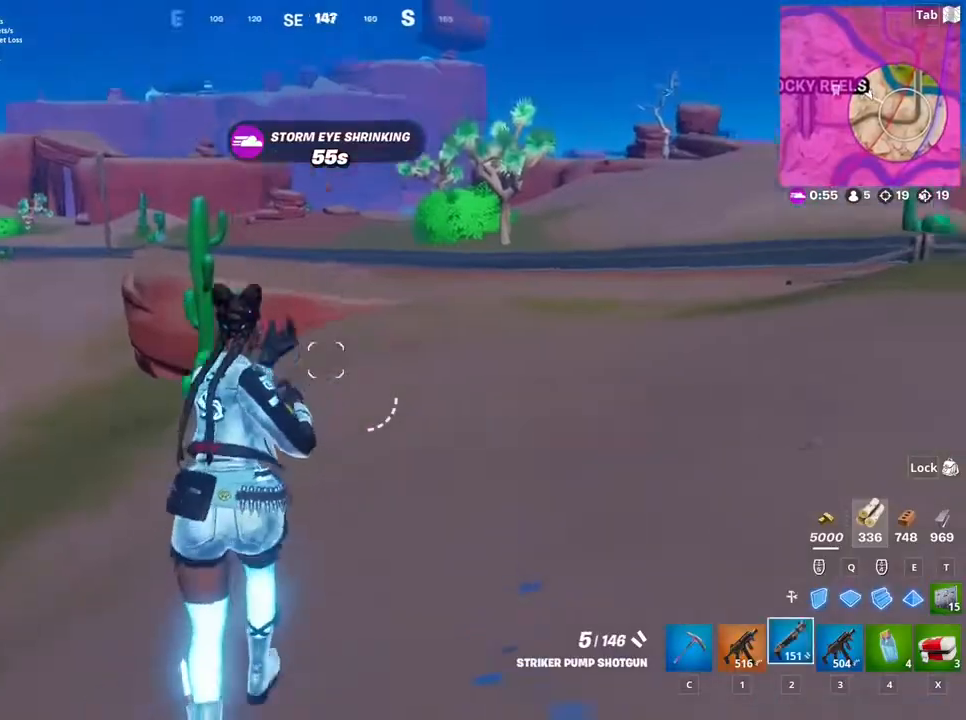
{"keys": ["w"], "mouse": [], "events": [[167, "ctrl", "up"]]}
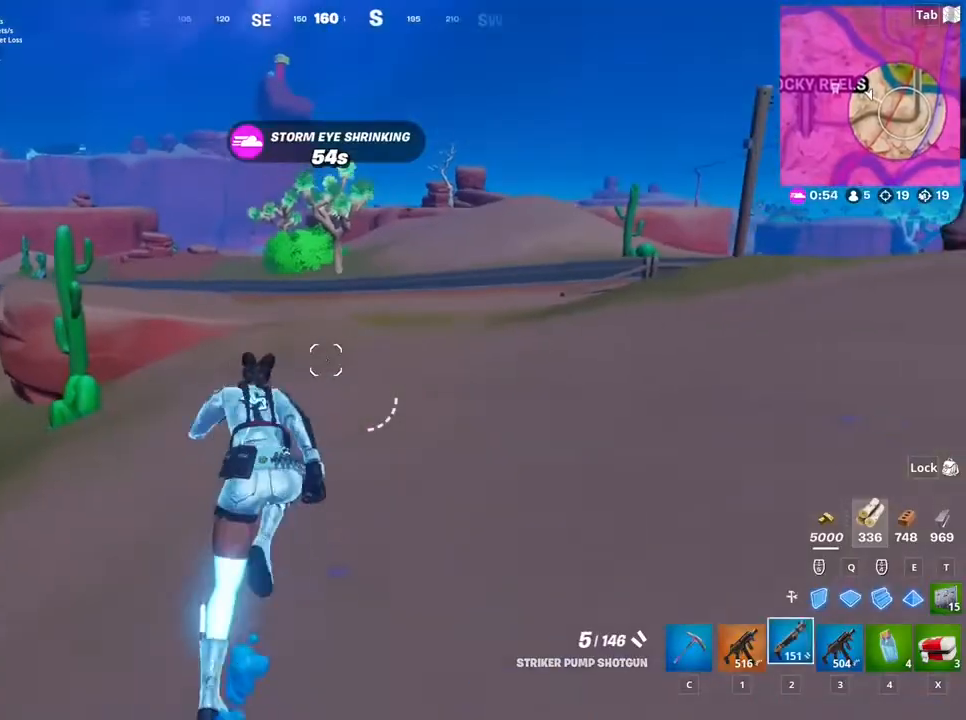
{"keys": ["w"], "mouse": [], "events": []}
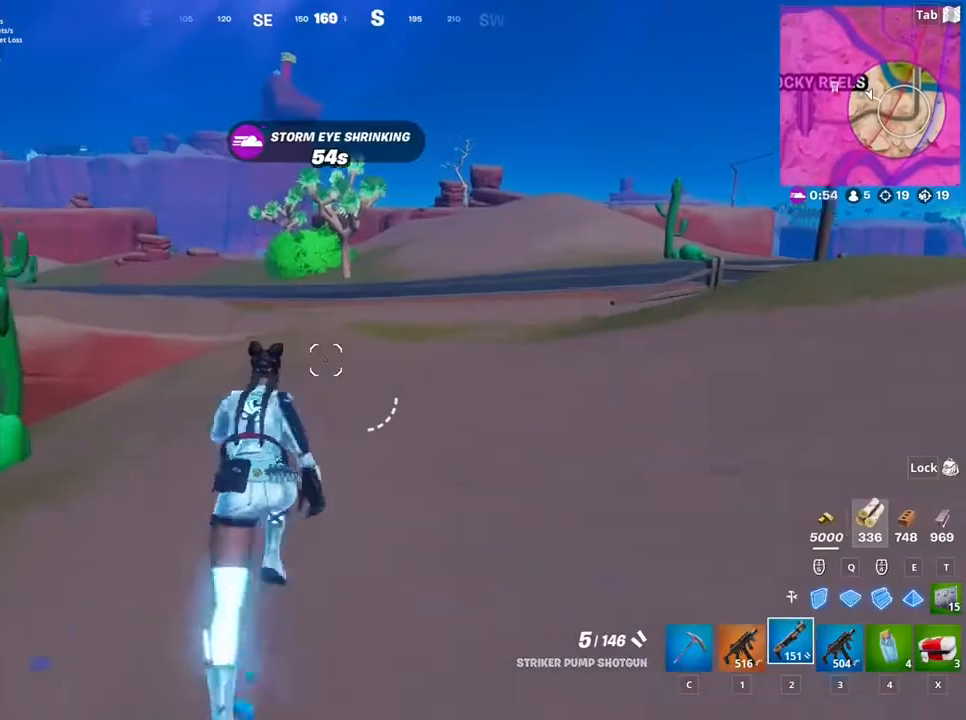
{"keys": ["d", "w"], "mouse": [], "events": [[434, "d", "down"]]}
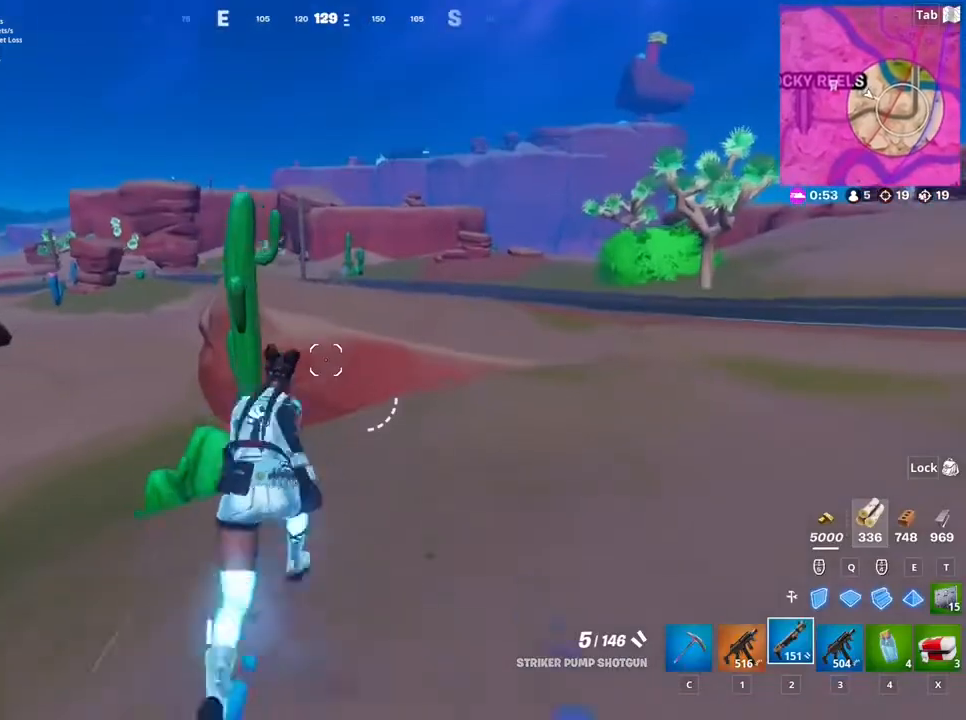
{"keys": ["w"], "mouse": [], "events": [[66, "d", "up"]]}
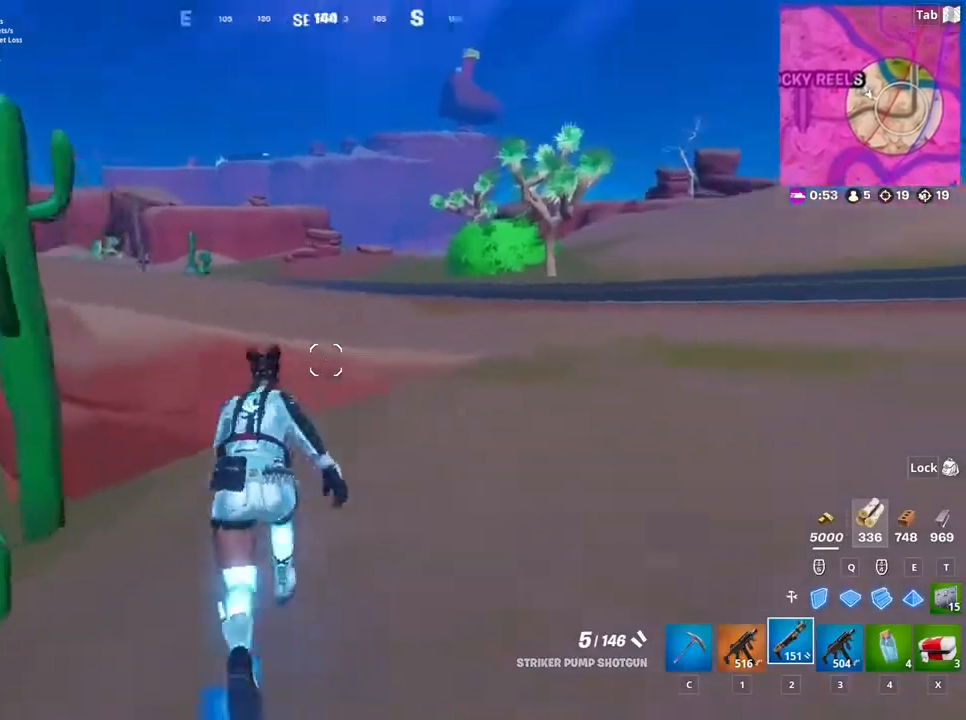
{"keys": ["space", "w"], "mouse": [], "events": [[434, "space", "down"]]}
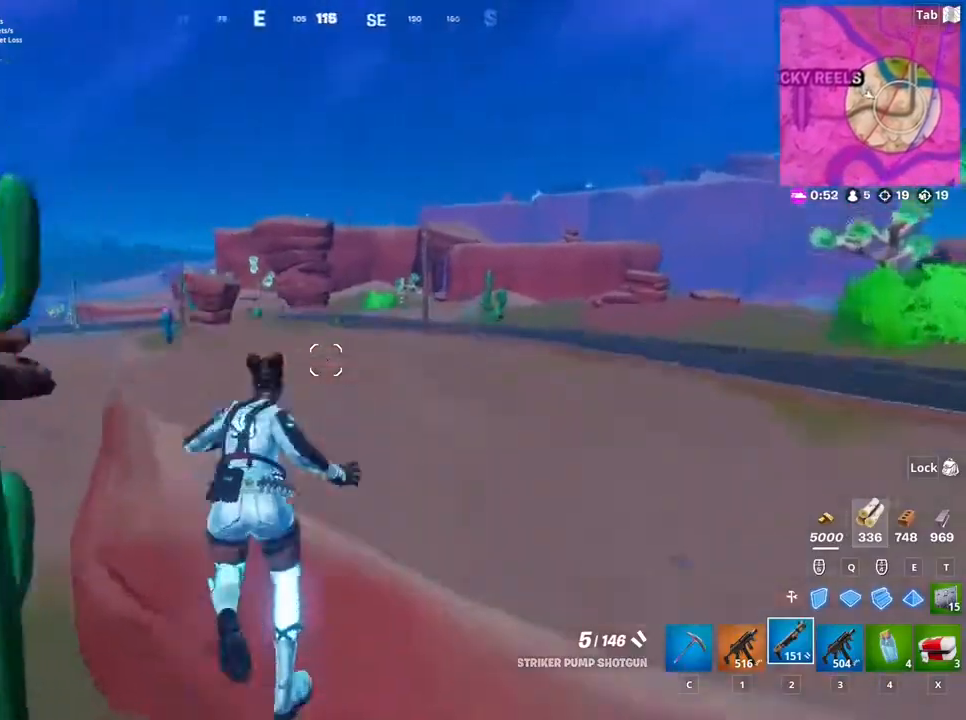
{"keys": ["w"], "mouse": [], "events": [[100, "space", "up"]]}
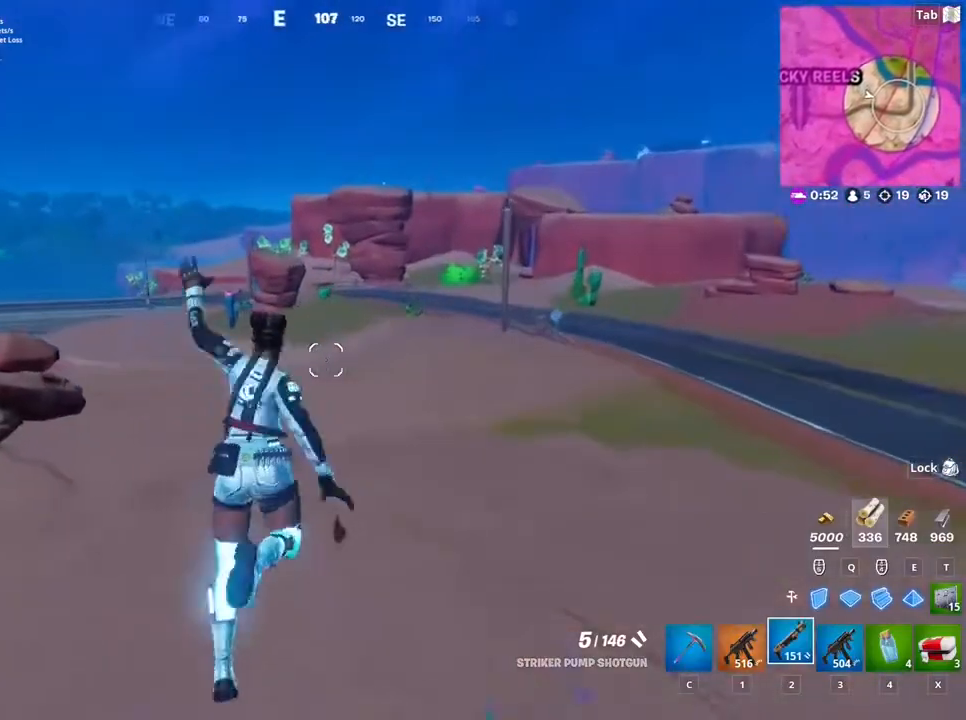
{"keys": ["shift", "w"], "mouse": [], "events": [[300, "shift", "down"]]}
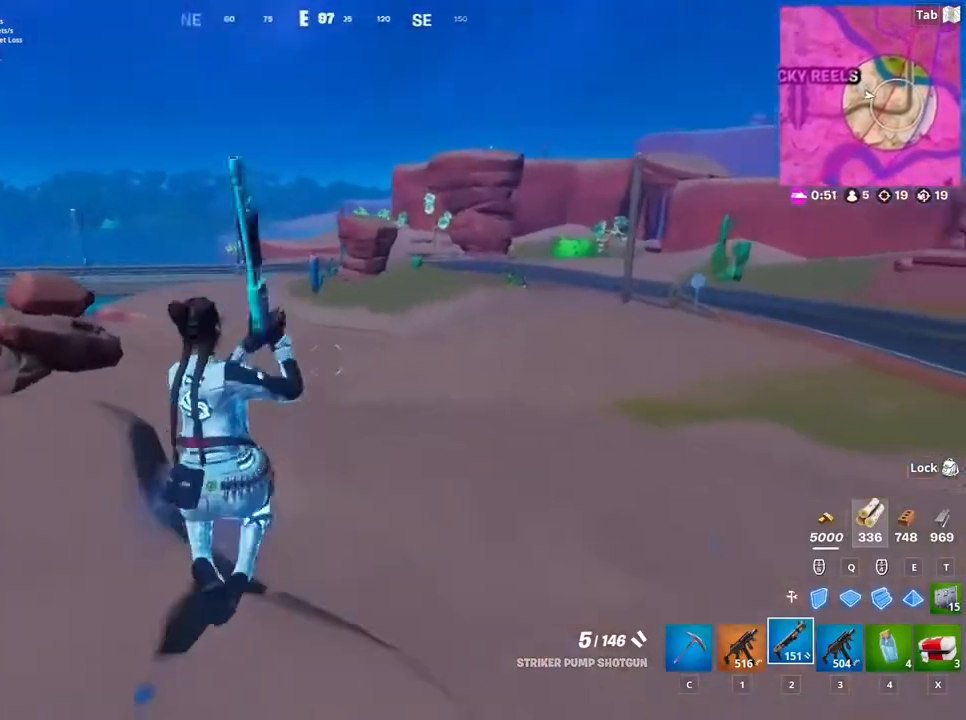
{"keys": ["space", "w"], "mouse": [], "events": [[33, "shift", "up"], [433, "3", "down"], [500, "3", "up"], [500, "space", "down"]]}
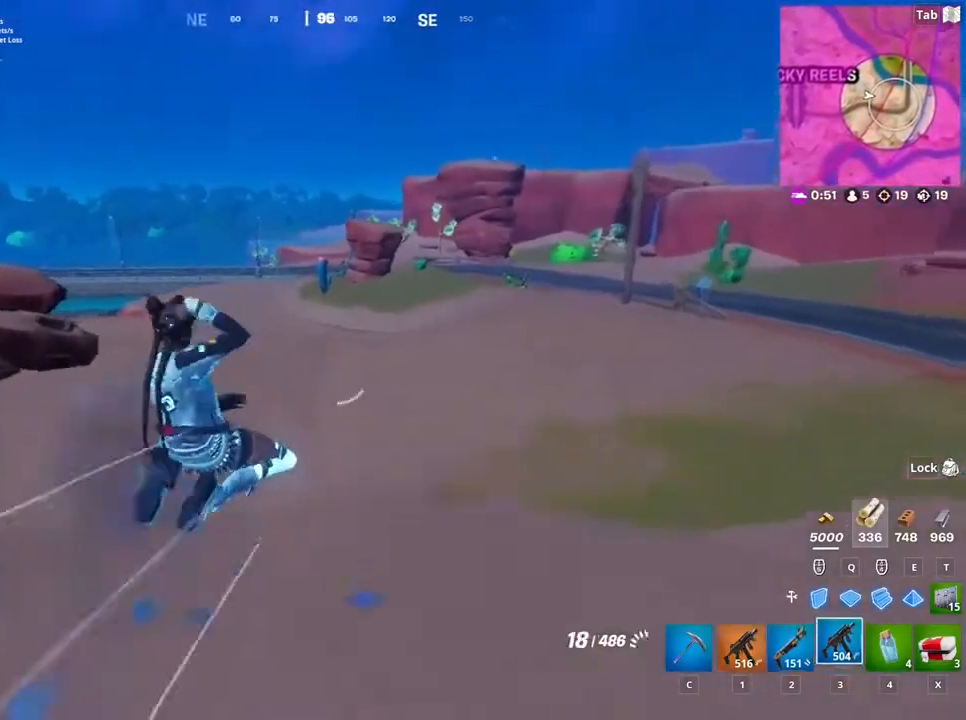
{"keys": ["a"], "mouse": [], "events": [[67, "a", "down"], [100, "r", "down"], [200, "r", "up"], [200, "space", "up"], [300, "r", "down"], [334, "w", "up"], [401, "r", "up"]]}
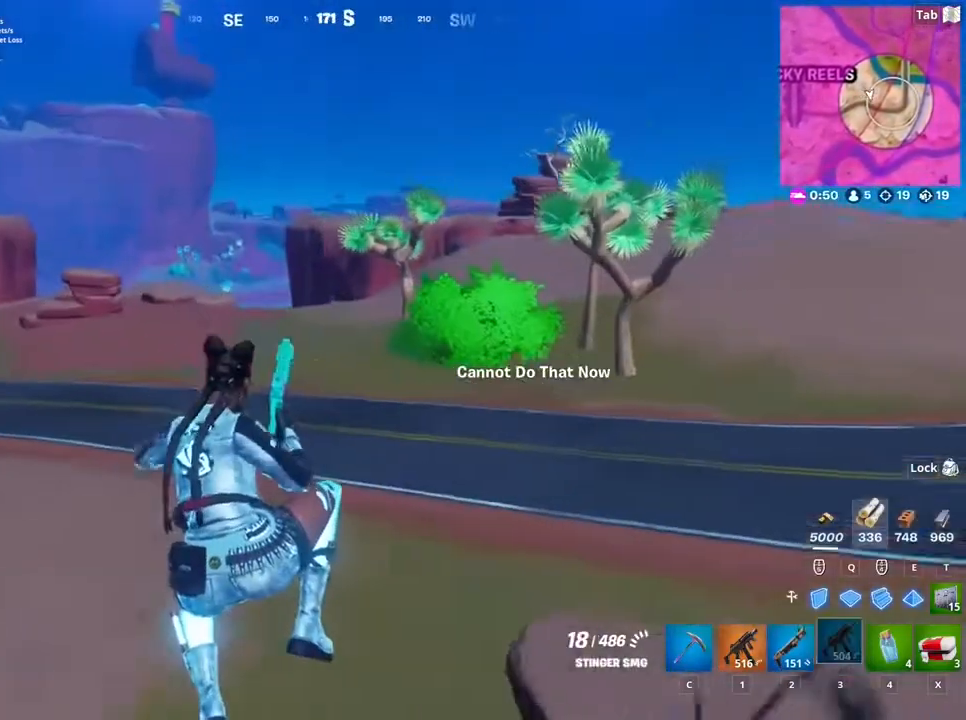
{"keys": ["a", "w"], "mouse": [], "events": [[200, "w", "down"]]}
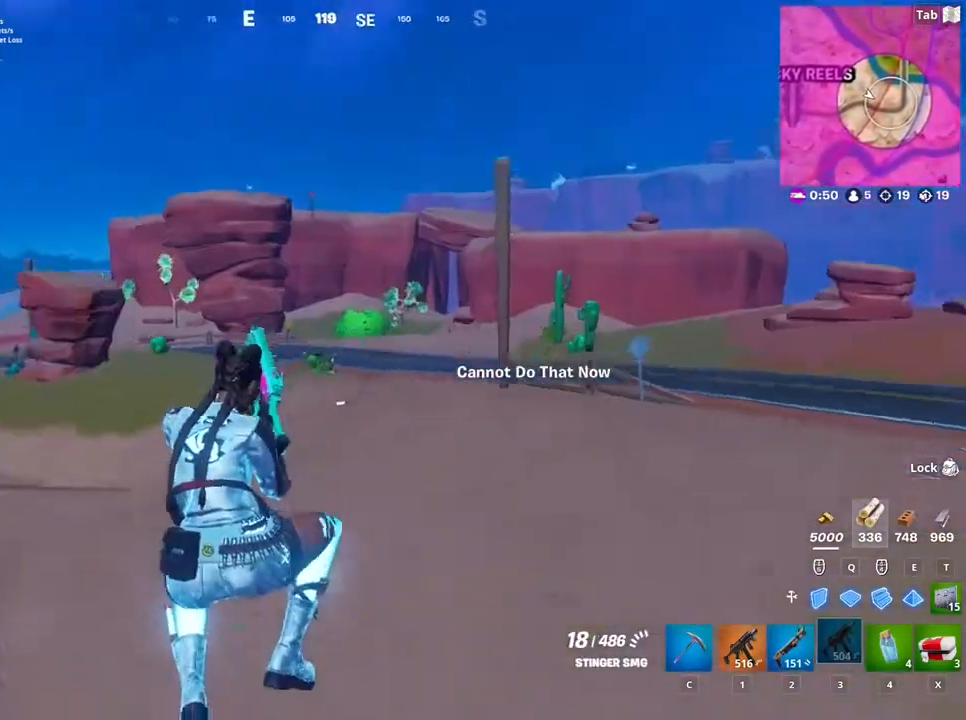
{"keys": ["space", "w"], "mouse": [], "events": [[434, "a", "up"], [434, "space", "down"]]}
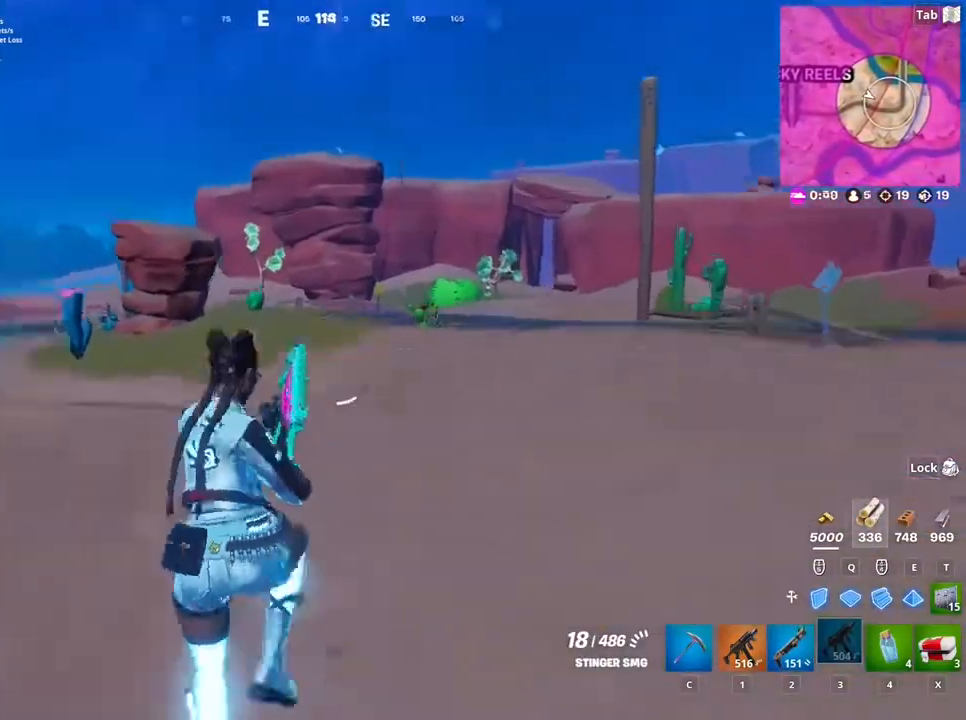
{"keys": ["w"], "mouse": [], "events": [[100, "space", "up"]]}
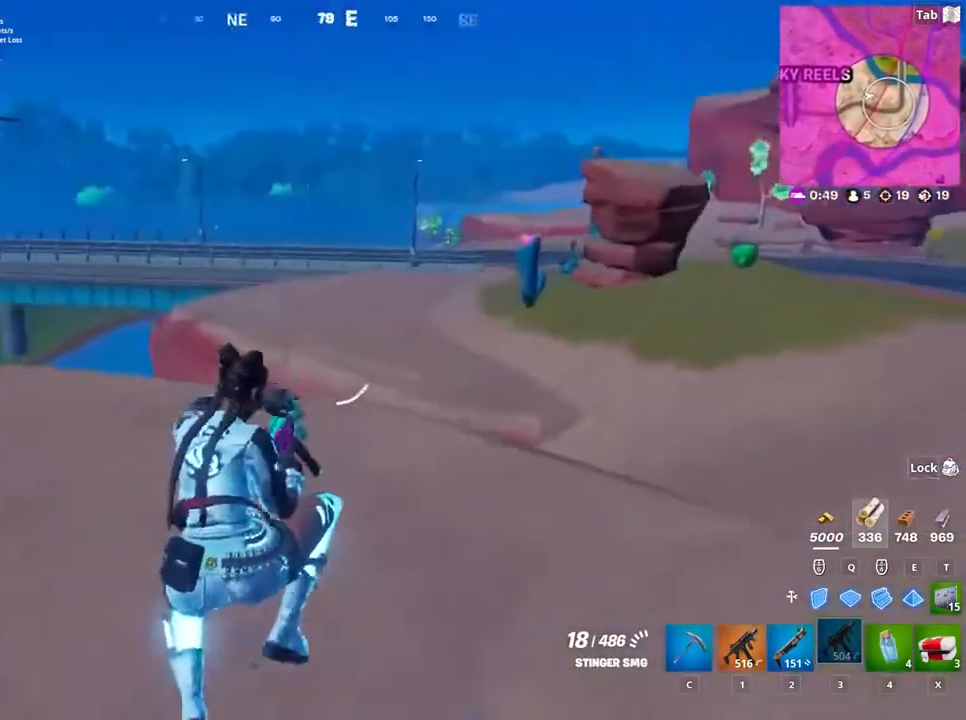
{"keys": ["w"], "mouse": ["left", "right"], "events": [[401, "mouse_right", "down"], [501, "mouse_left", "down"]]}
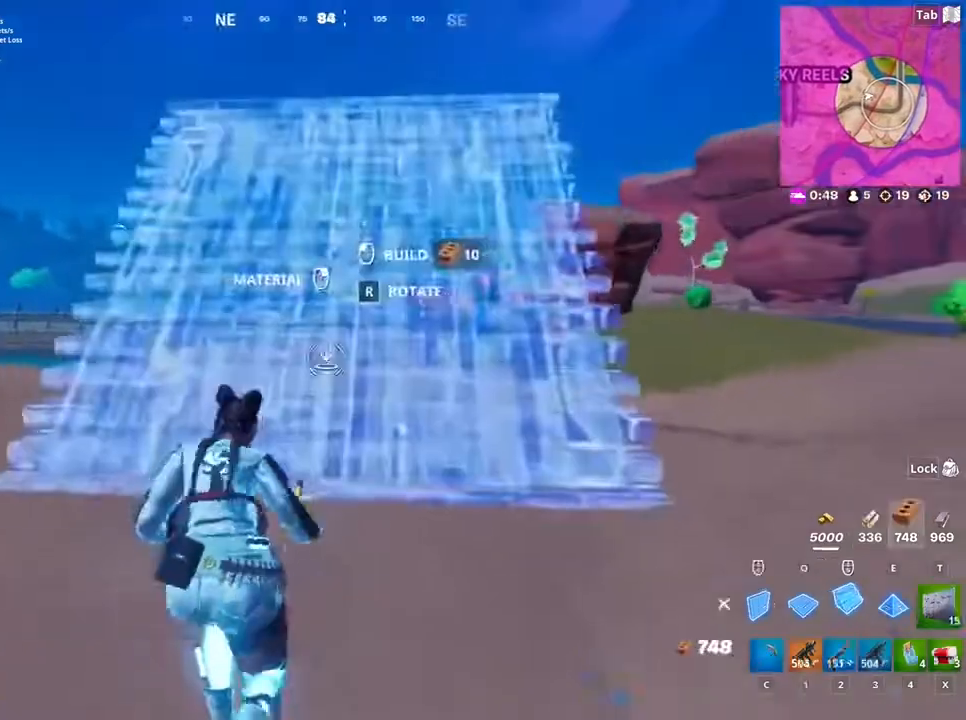
{"keys": ["q", "w"], "mouse": ["left"], "events": [[100, "mouse_right", "up"], [500, "q", "down"]]}
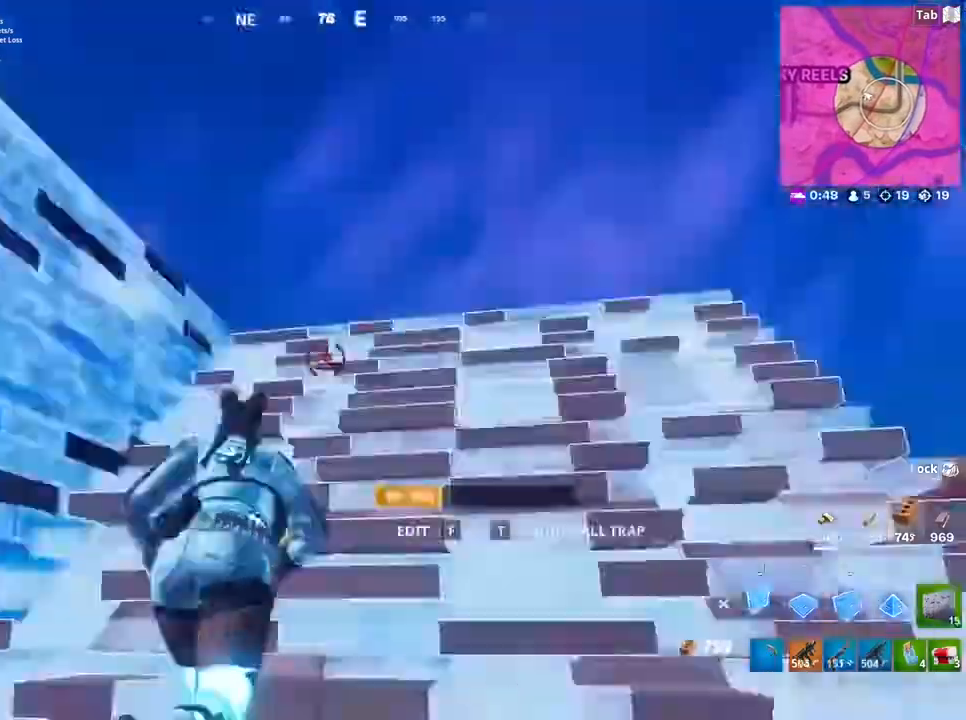
{"keys": [], "mouse": ["left"], "events": [[100, "e", "down"], [200, "q", "up"], [300, "e", "up"], [467, "w", "up"]]}
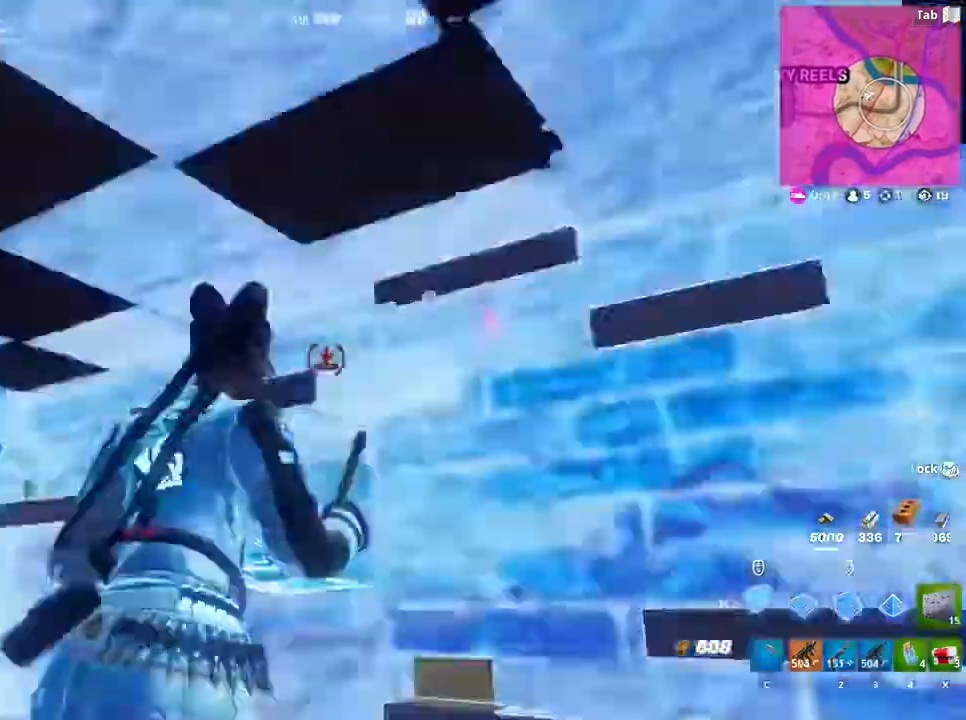
{"keys": ["w"], "mouse": [], "events": [[66, "c", "down"], [66, "mouse_left", "up"], [166, "c", "up"], [166, "w", "down"], [367, "f", "down"], [367, "mouse_left", "down"], [433, "f", "up"], [500, "mouse_left", "up"]]}
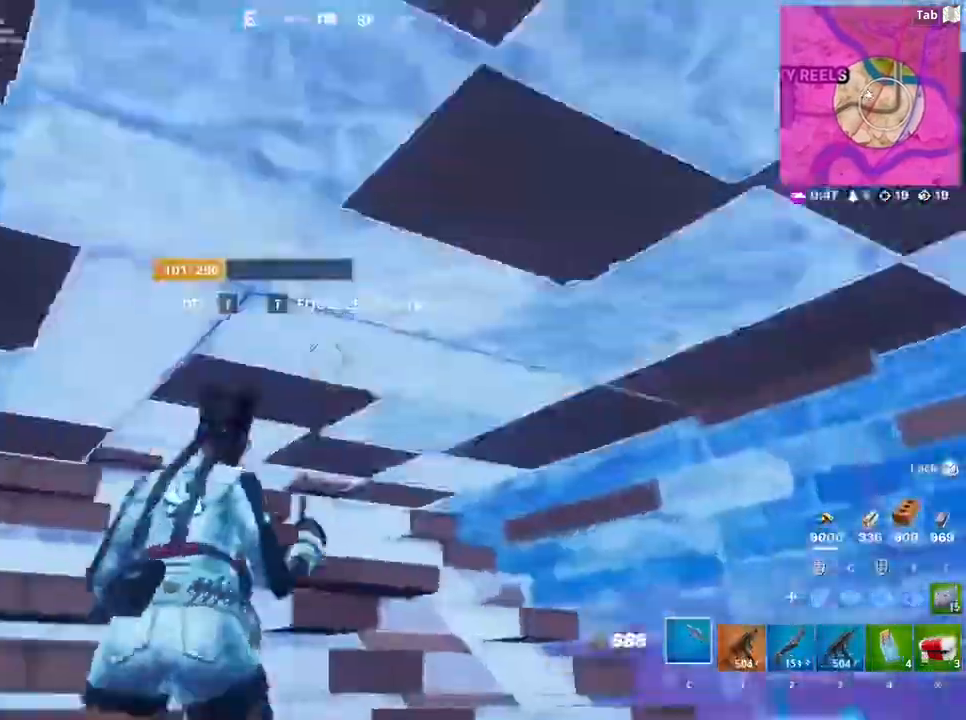
{"keys": ["space"], "mouse": ["left"], "events": [[100, "d", "down"], [267, "d", "up"], [334, "mouse_left", "down"], [467, "w", "up"], [501, "space", "down"]]}
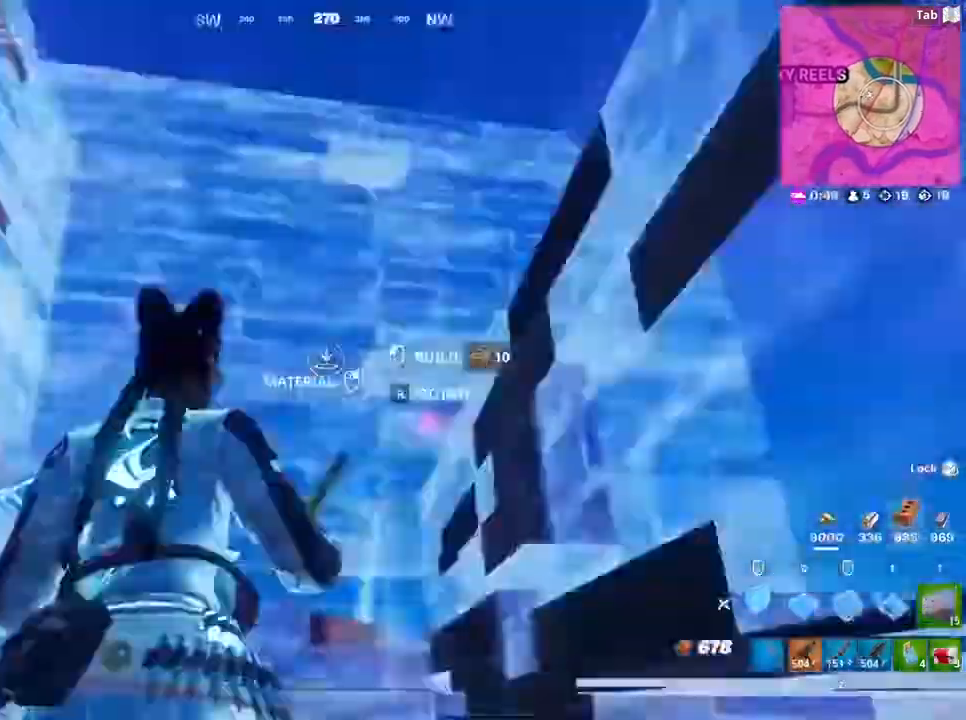
{"keys": ["d", "w"], "mouse": ["left"], "events": [[133, "w", "down"], [267, "space", "up"], [333, "mouse_left", "up"], [433, "mouse_left", "down"], [500, "d", "down"]]}
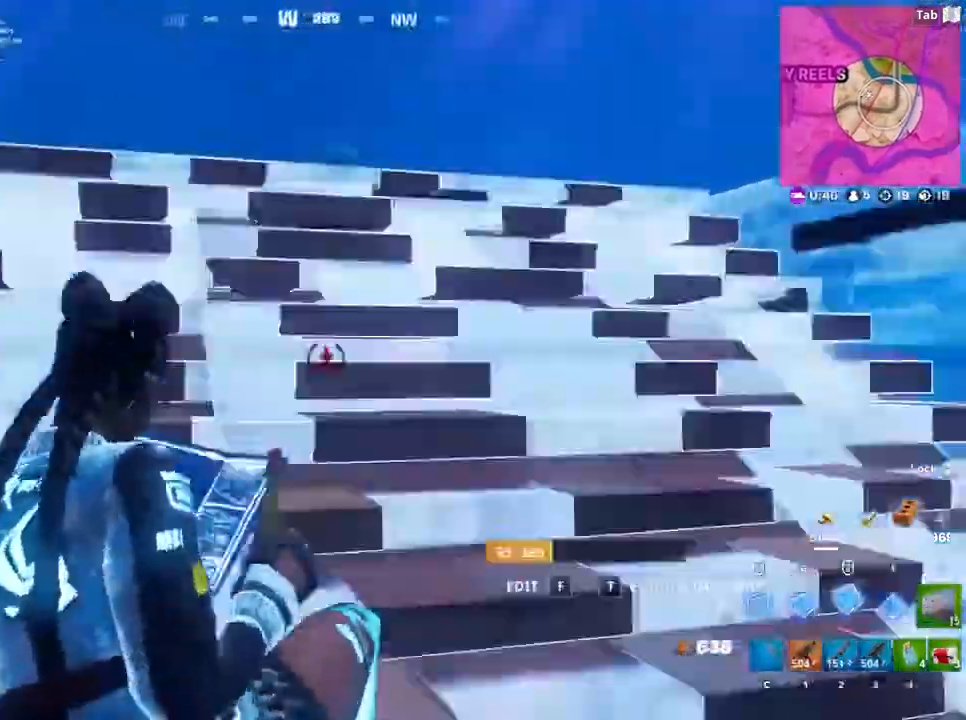
{"keys": ["w"], "mouse": [], "events": [[67, "d", "up"], [100, "mouse_left", "up"]]}
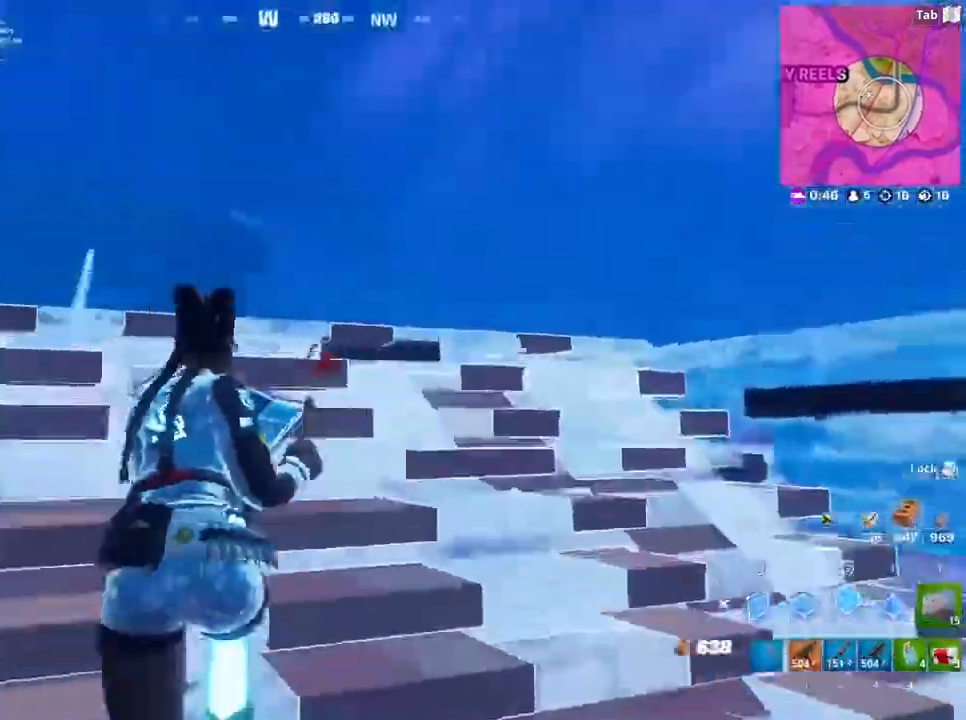
{"keys": ["q", "space", "w"], "mouse": ["left"], "events": [[66, "mouse_left", "down"], [166, "w", "up"], [300, "space", "down"], [367, "w", "down"], [400, "q", "down"]]}